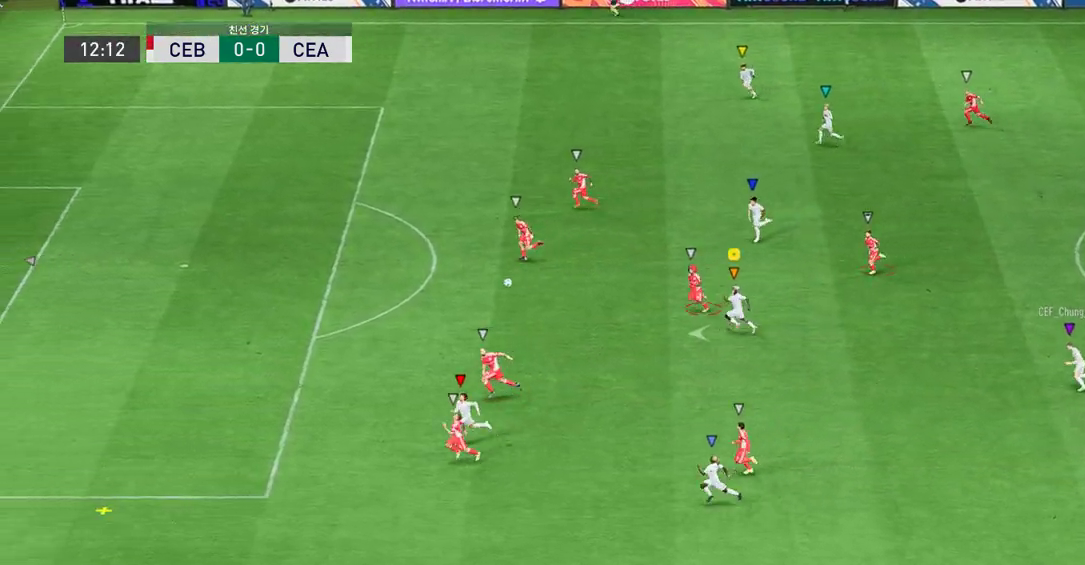
Gameplay with a controller (Xbox layout); each line is a JSON object with the inputs held at the frame after it. "events" lists button and stick changes between this image and that frame as [ms after this image, input, new state], when the widget could be followed in between. Not read: L3 R3 right_stick.
{"buttons": ["R2"], "left_stick": "left", "events": []}
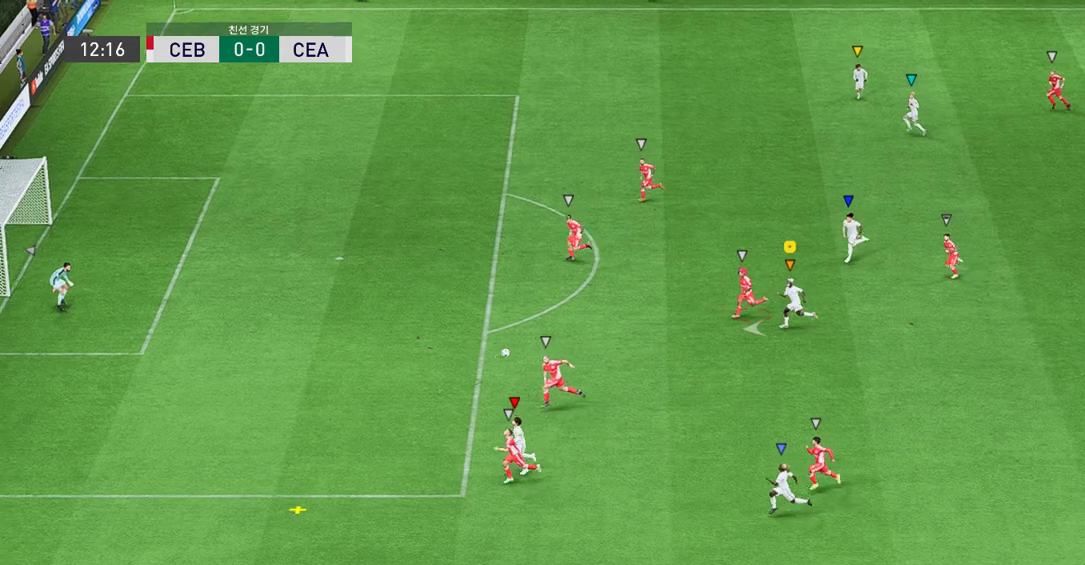
{"buttons": [], "left_stick": "down-left", "events": [[353, "R2", "up"], [369, "left_stick", "down-left"]]}
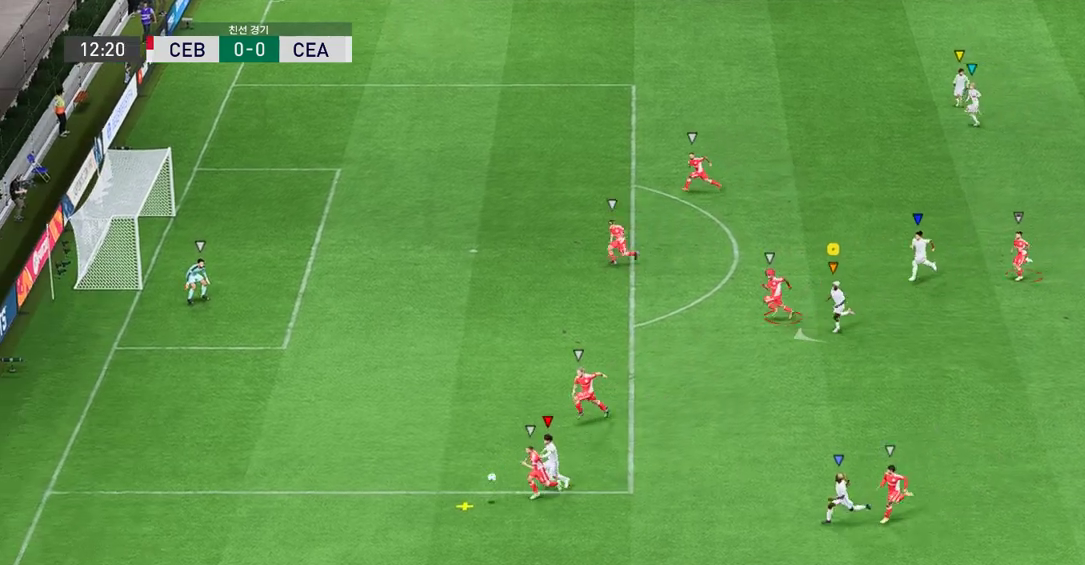
{"buttons": [], "left_stick": "down-left", "events": []}
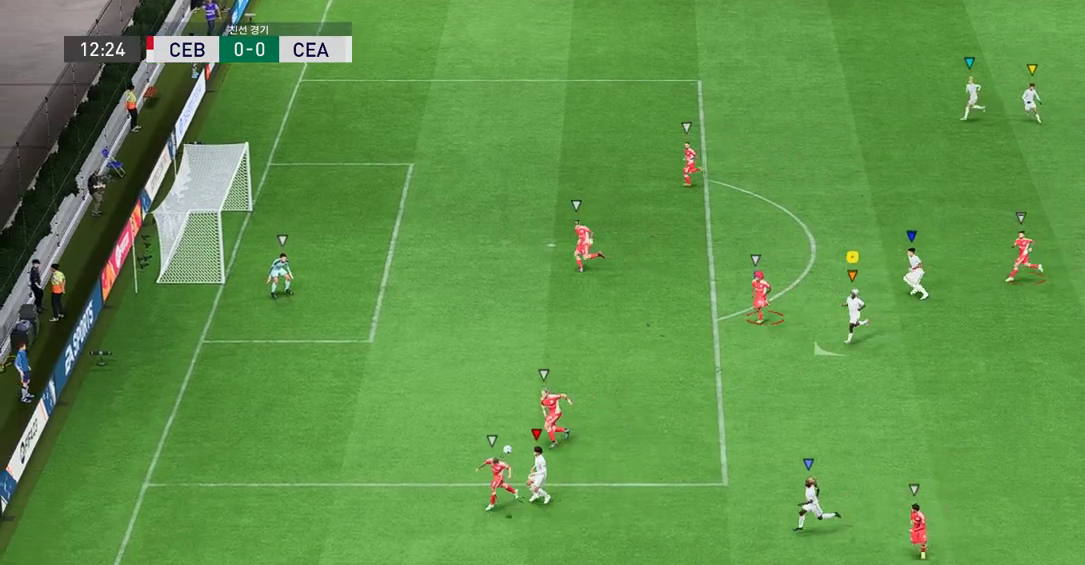
{"buttons": [], "left_stick": "down-left", "events": []}
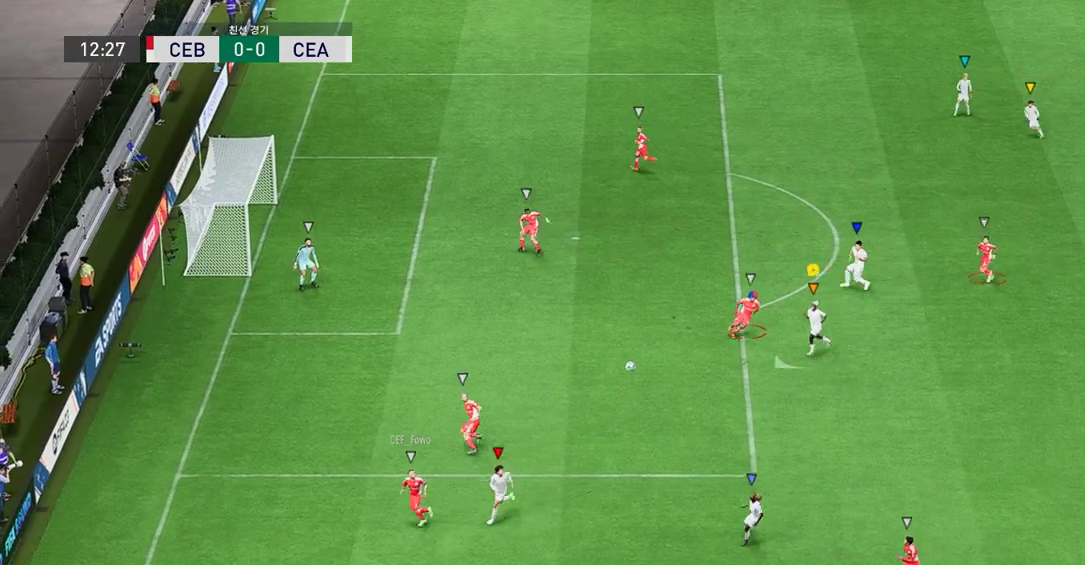
{"buttons": [], "left_stick": "down-right", "events": [[151, "left_stick", "down"], [318, "left_stick", "down-right"]]}
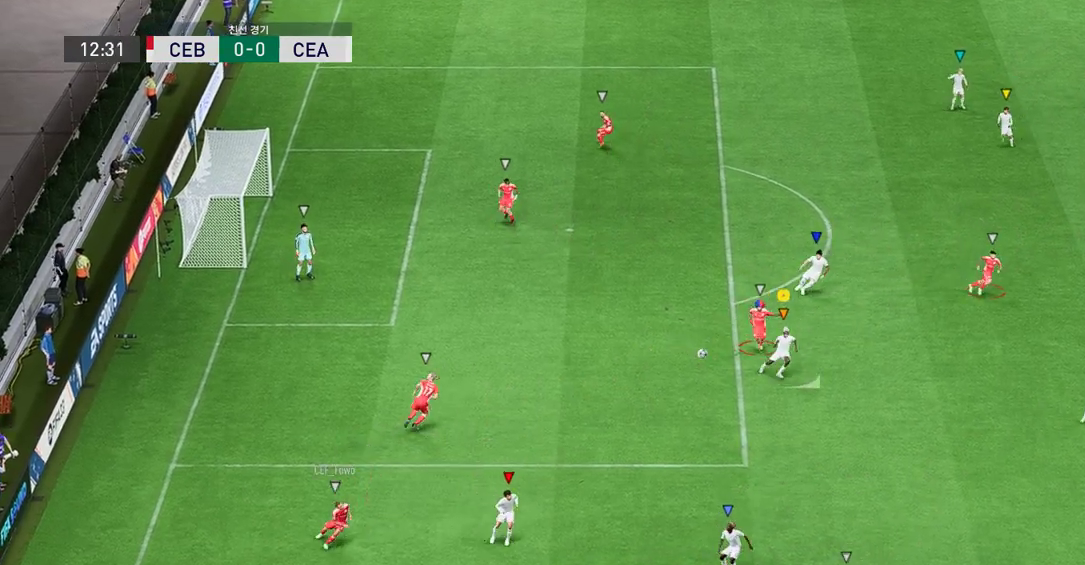
{"buttons": [], "left_stick": "down-right", "events": []}
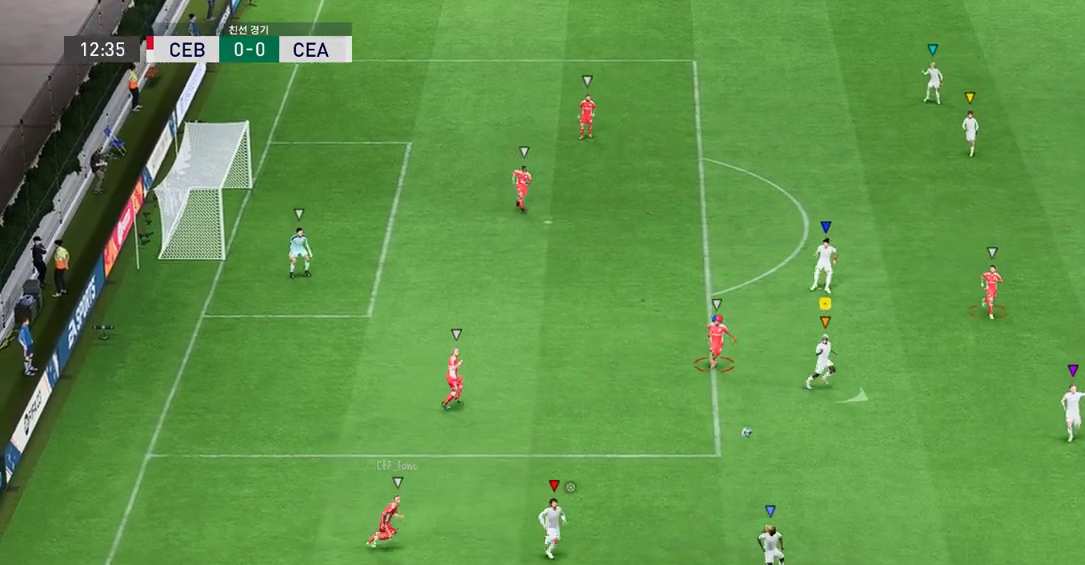
{"buttons": [], "left_stick": "down-right", "events": []}
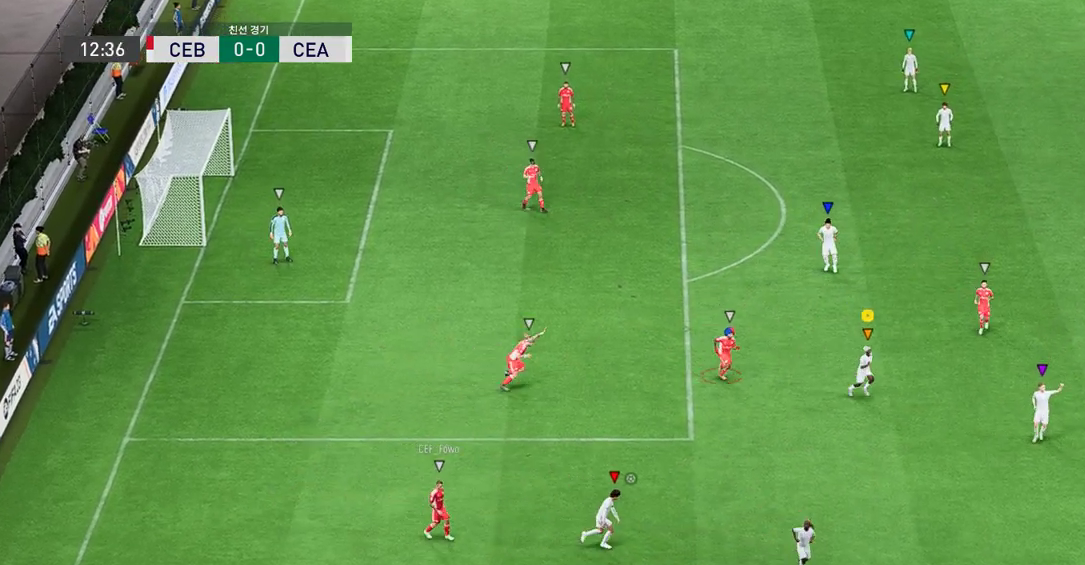
{"buttons": [], "left_stick": "down-right", "events": []}
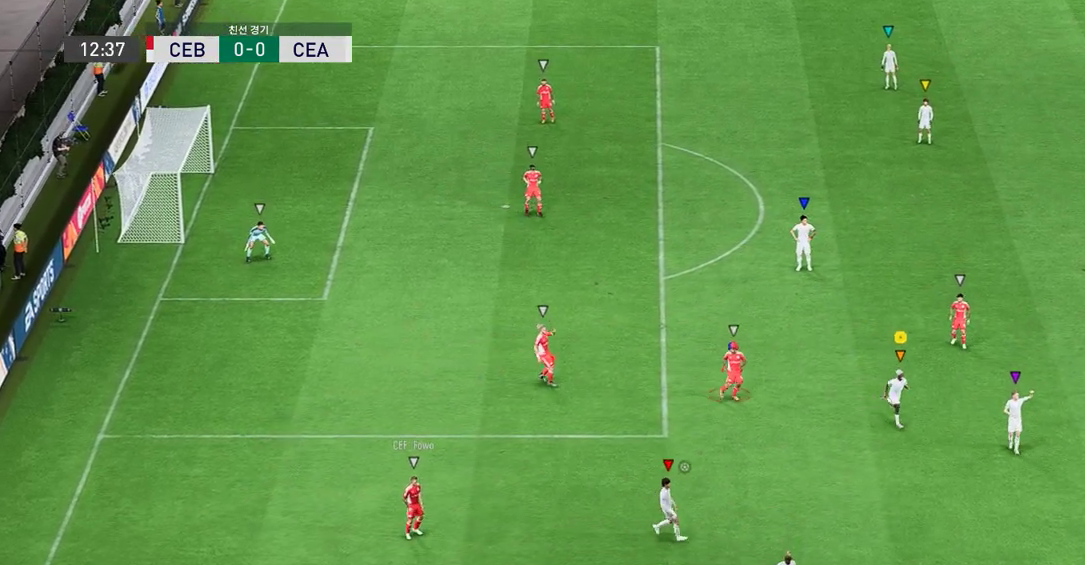
{"buttons": [], "left_stick": "down-right", "events": []}
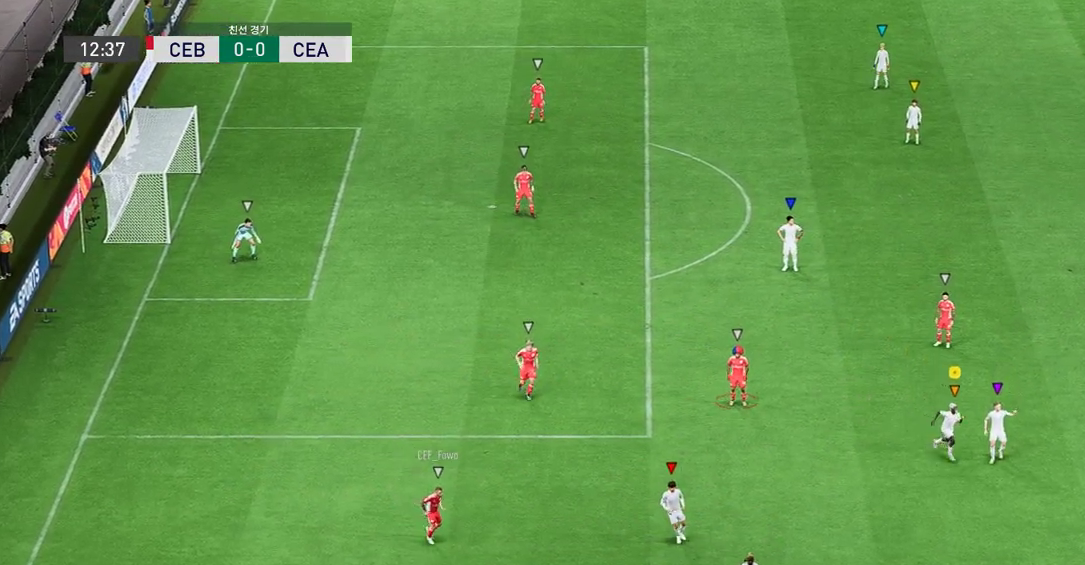
{"buttons": [], "left_stick": "down-right", "events": [[67, "left_stick", "center"], [117, "left_stick", "down-right"]]}
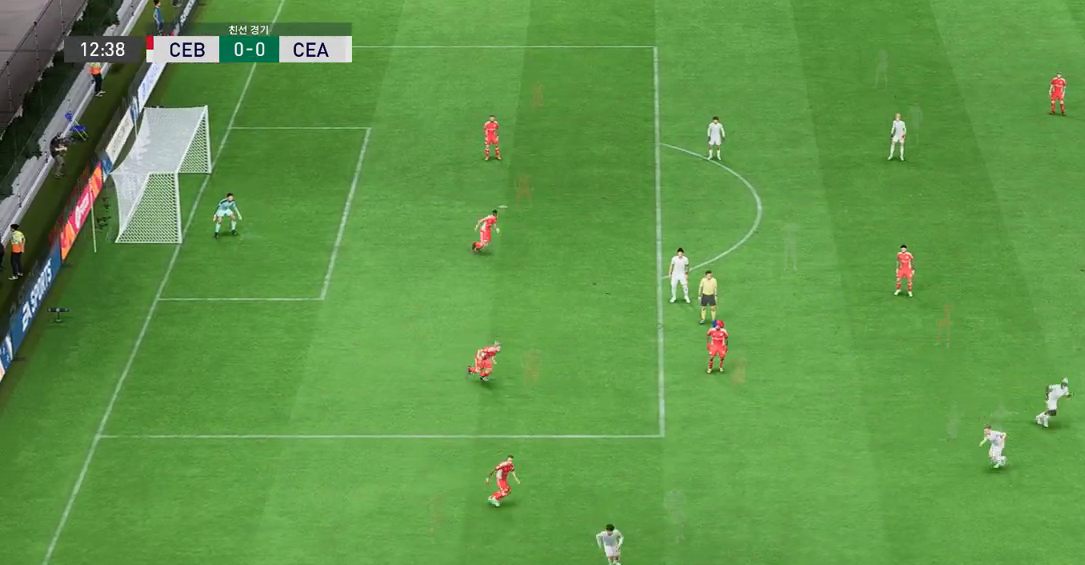
{"buttons": [], "left_stick": "down-right", "events": []}
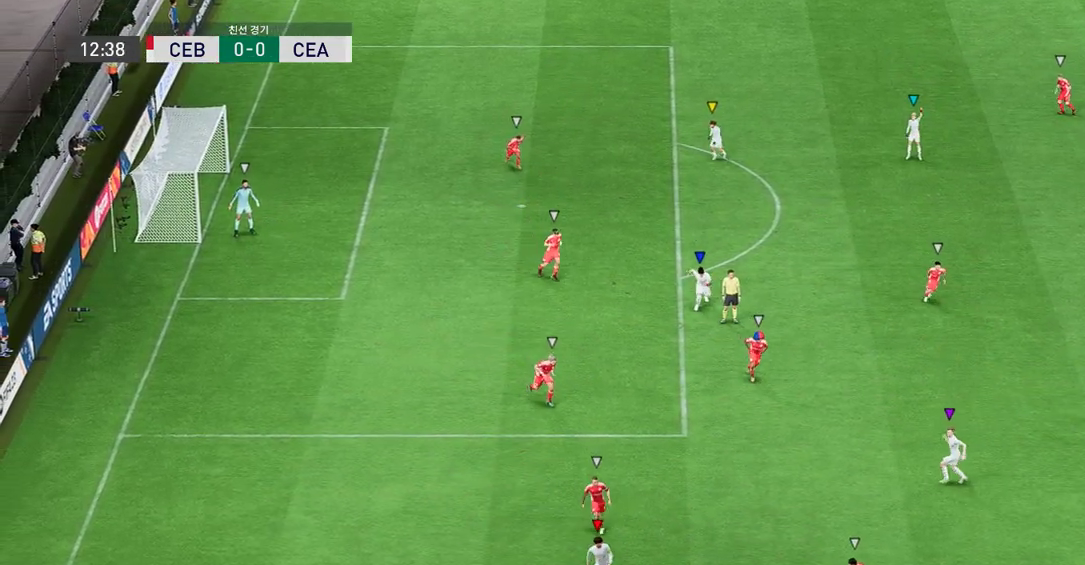
{"buttons": [], "left_stick": "down-right", "events": []}
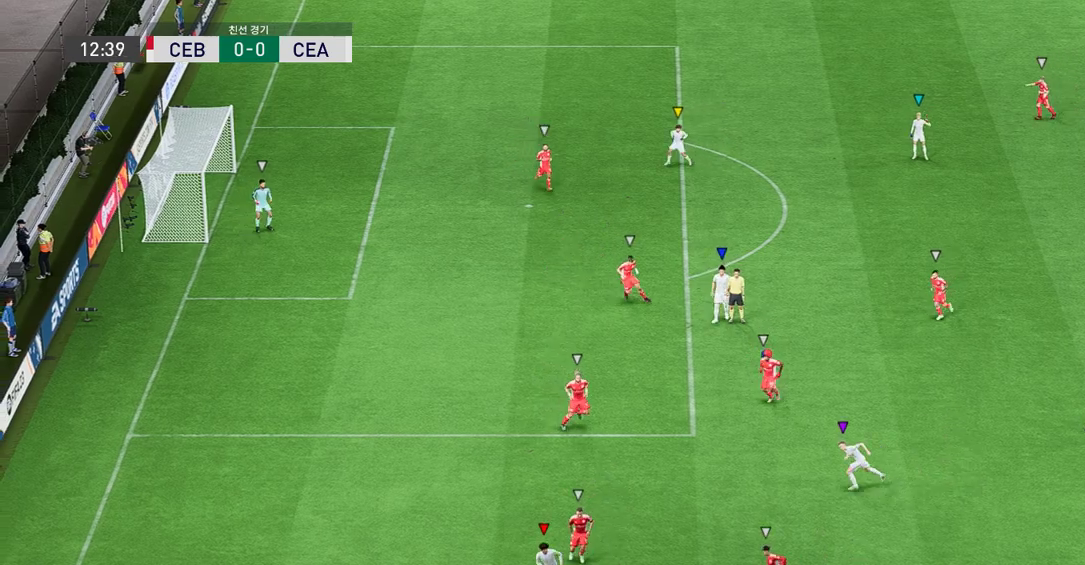
{"buttons": [], "left_stick": "down", "events": [[185, "left_stick", "down"]]}
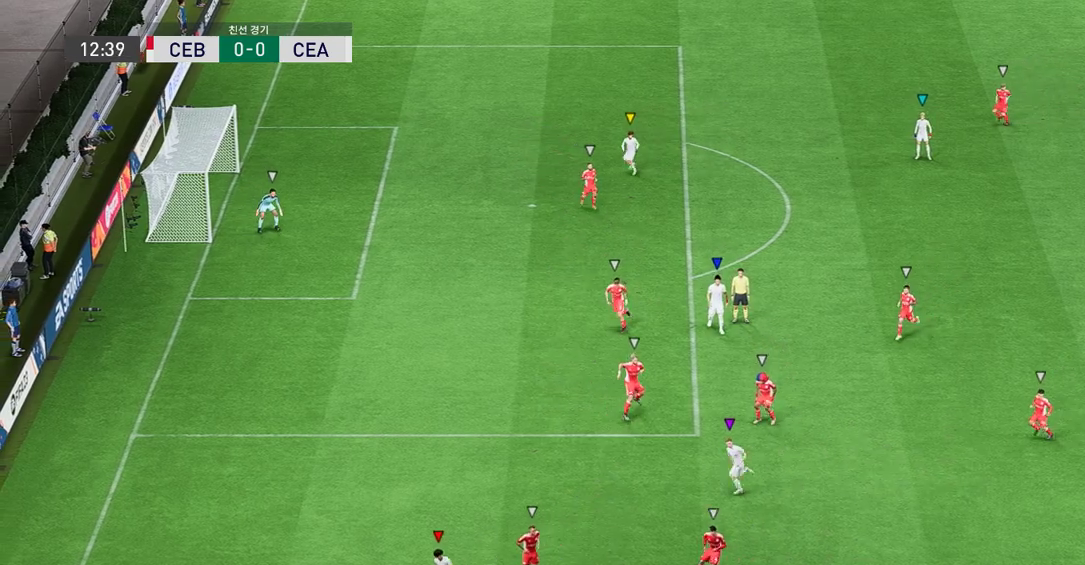
{"buttons": [], "left_stick": "down-left", "events": [[251, "left_stick", "down-left"]]}
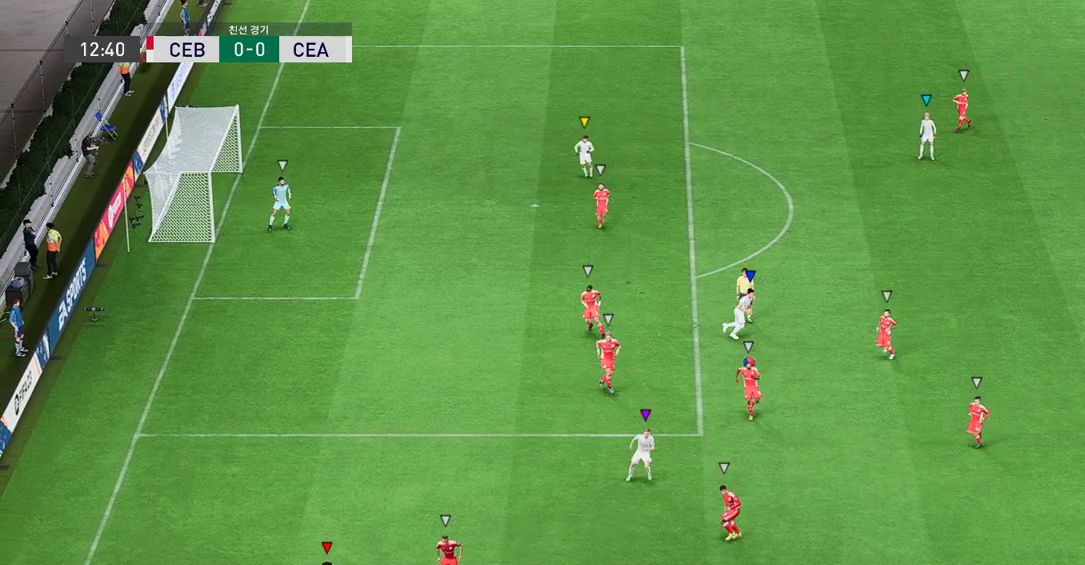
{"buttons": [], "left_stick": "center", "events": [[252, "left_stick", "center"]]}
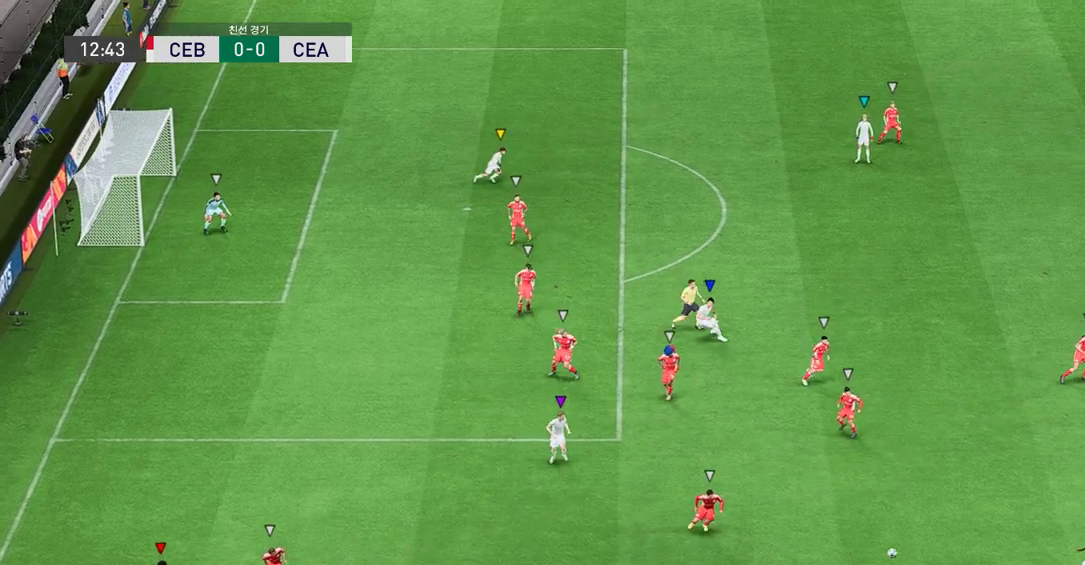
{"buttons": [], "left_stick": "up-right", "events": [[68, "left_stick", "right"], [168, "left_stick", "up-right"]]}
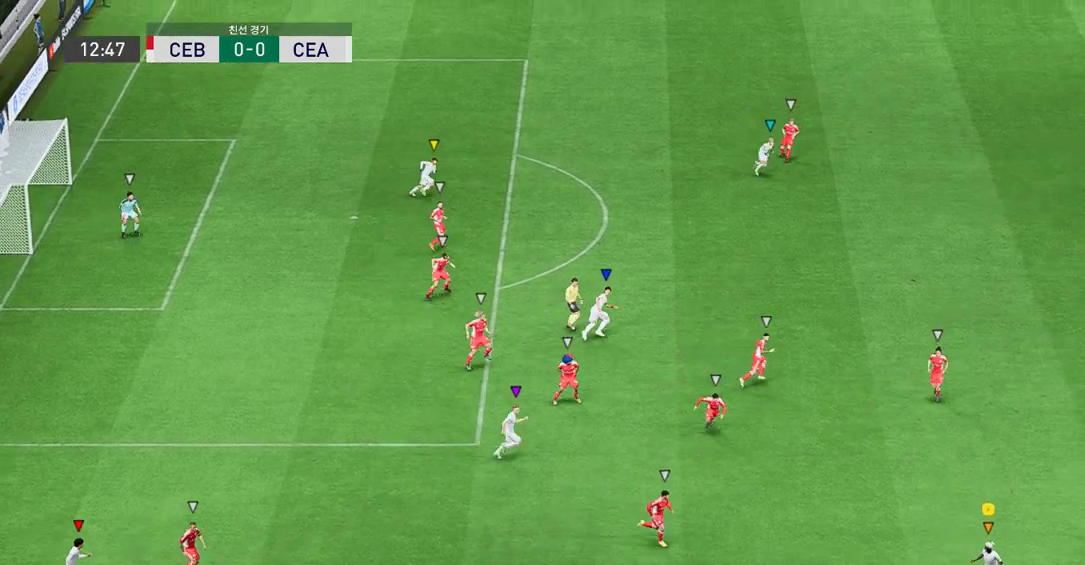
{"buttons": [], "left_stick": "center", "events": [[100, "left_stick", "center"], [235, "R2", "down"], [285, "R2", "up"]]}
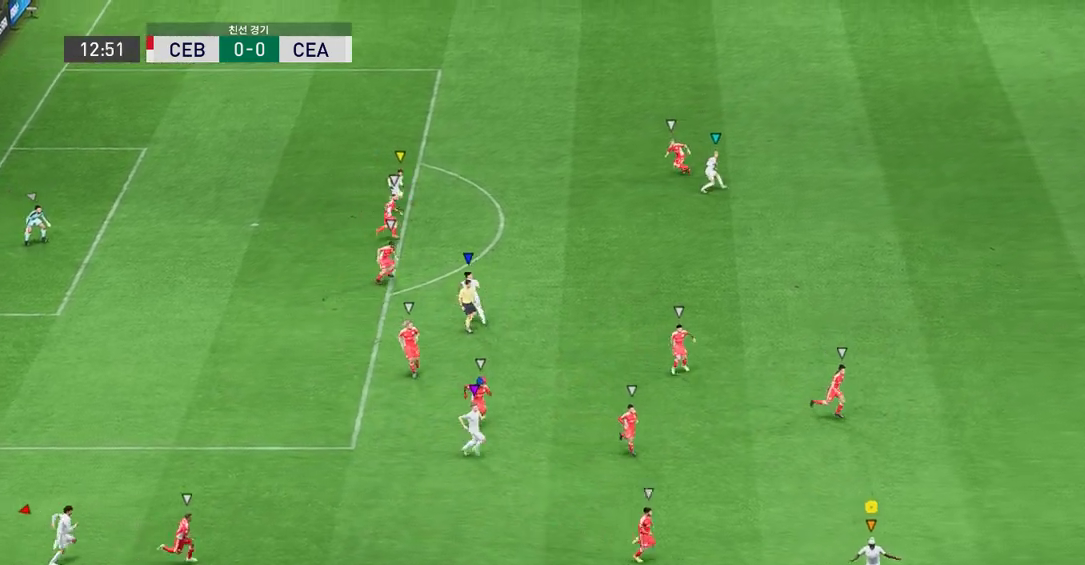
{"buttons": [], "left_stick": "up-right", "events": [[219, "left_stick", "up-right"]]}
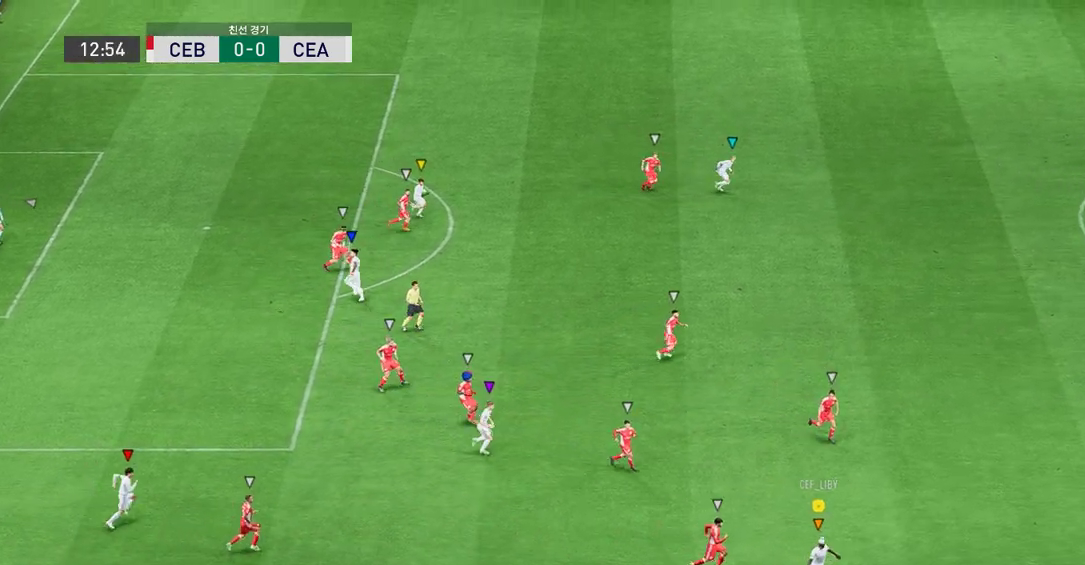
{"buttons": [], "left_stick": "up-right", "events": []}
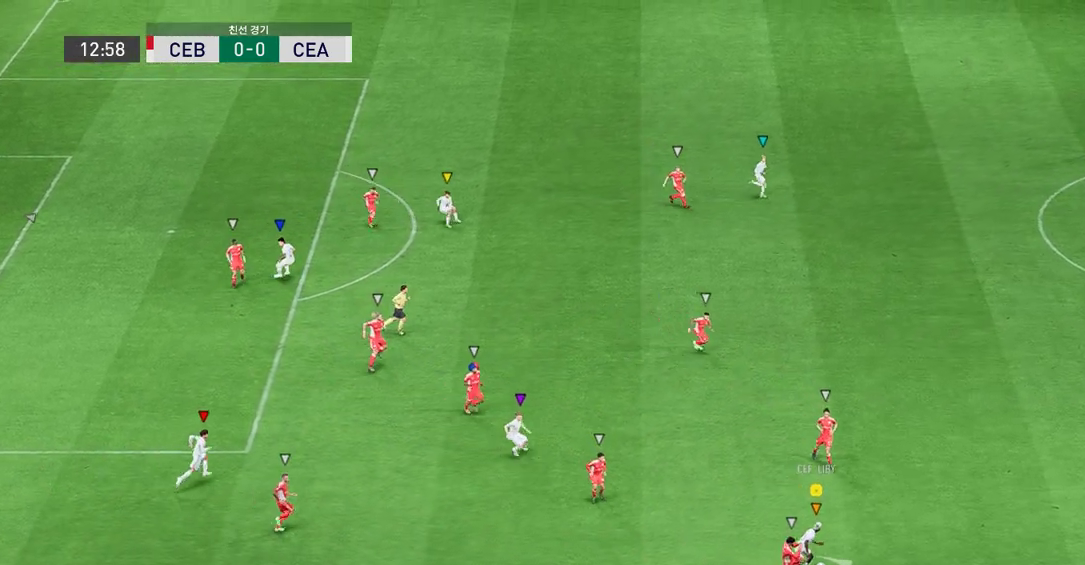
{"buttons": [], "left_stick": "up-right", "events": []}
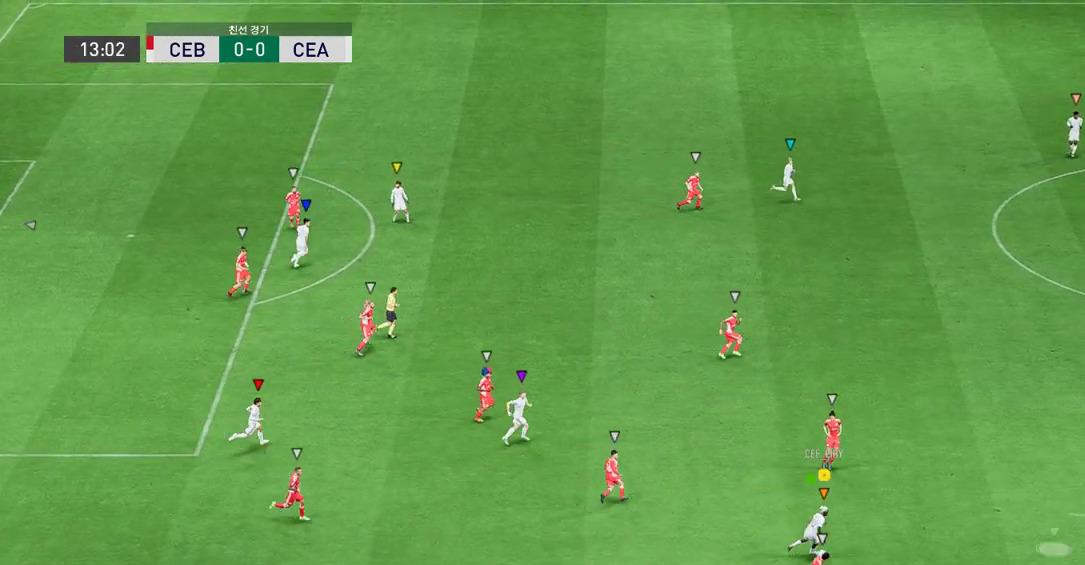
{"buttons": [], "left_stick": "up-right", "events": [[84, "A", "down"], [134, "A", "up"]]}
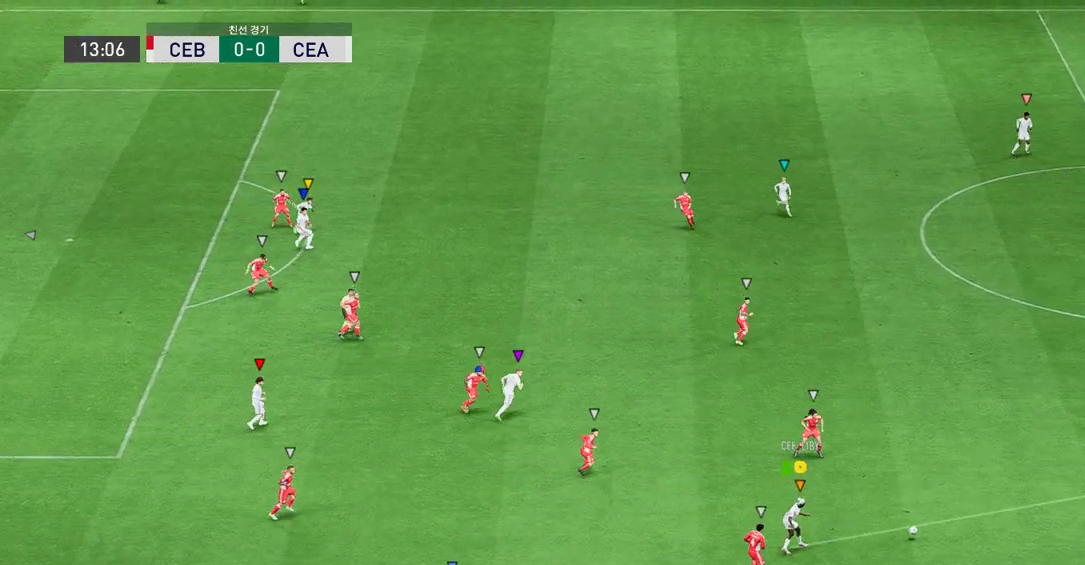
{"buttons": [], "left_stick": "up-right", "events": []}
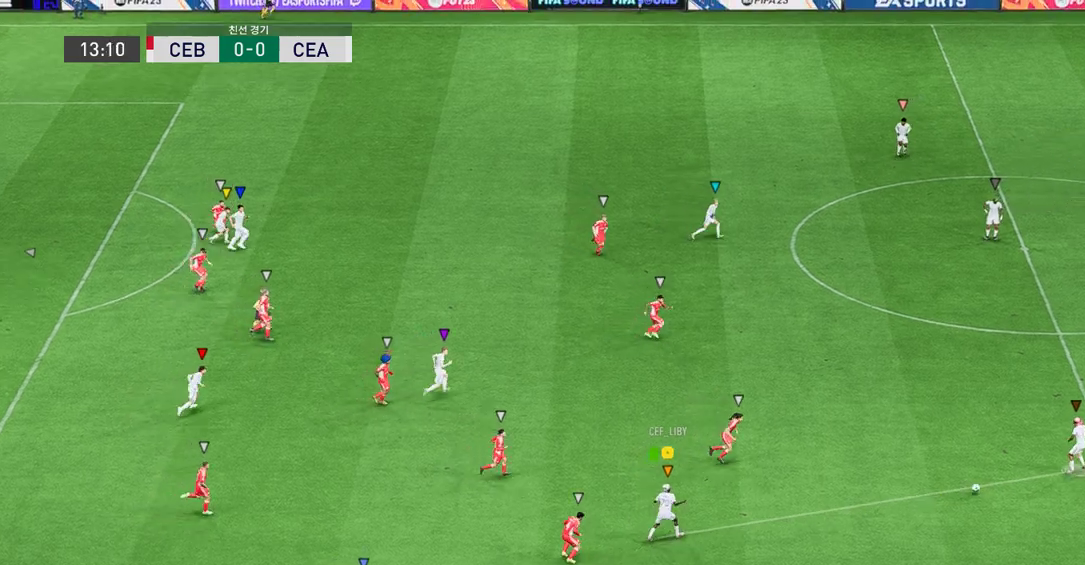
{"buttons": [], "left_stick": "up-right", "events": []}
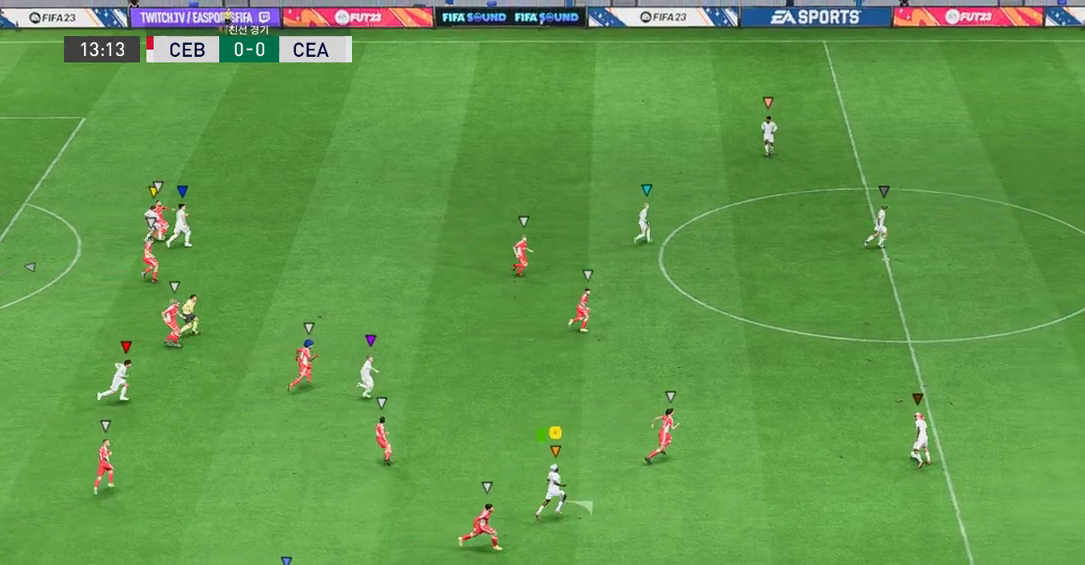
{"buttons": [], "left_stick": "up-right", "events": []}
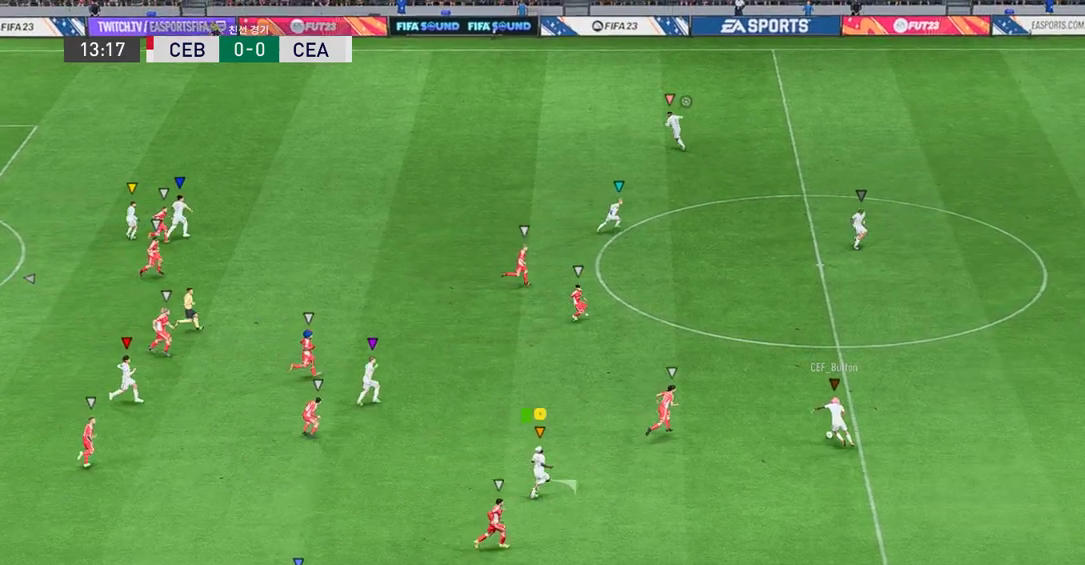
{"buttons": [], "left_stick": "up-right", "events": []}
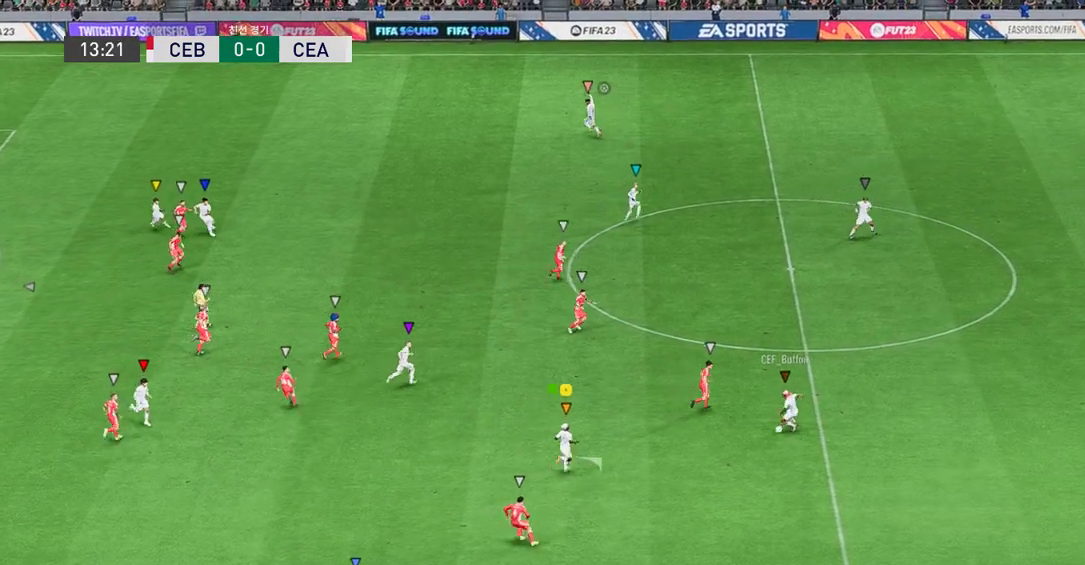
{"buttons": [], "left_stick": "up-left", "events": [[201, "left_stick", "center"], [369, "left_stick", "up-left"]]}
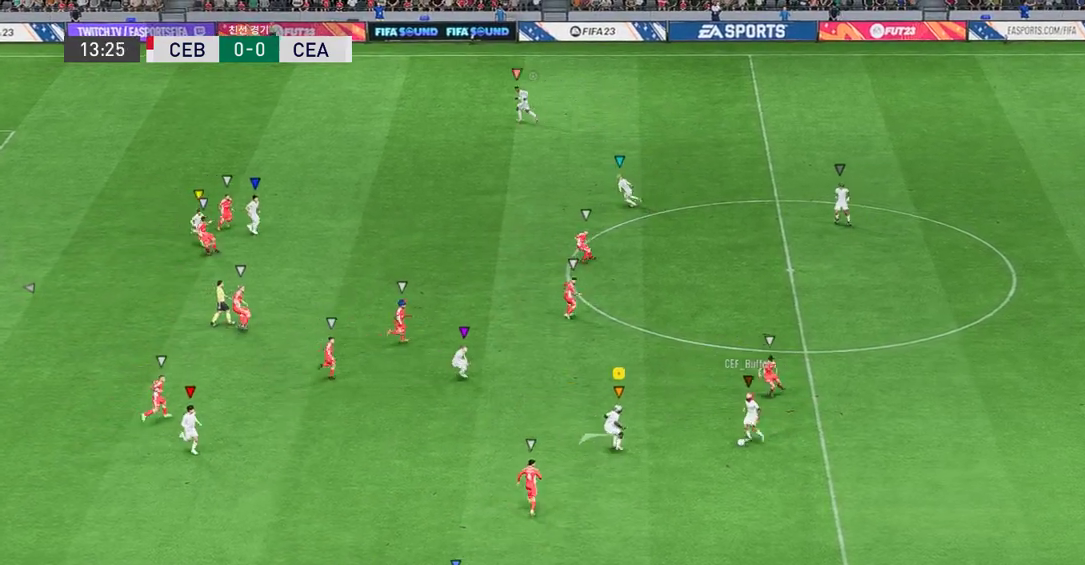
{"buttons": [], "left_stick": "up", "events": [[269, "left_stick", "up"]]}
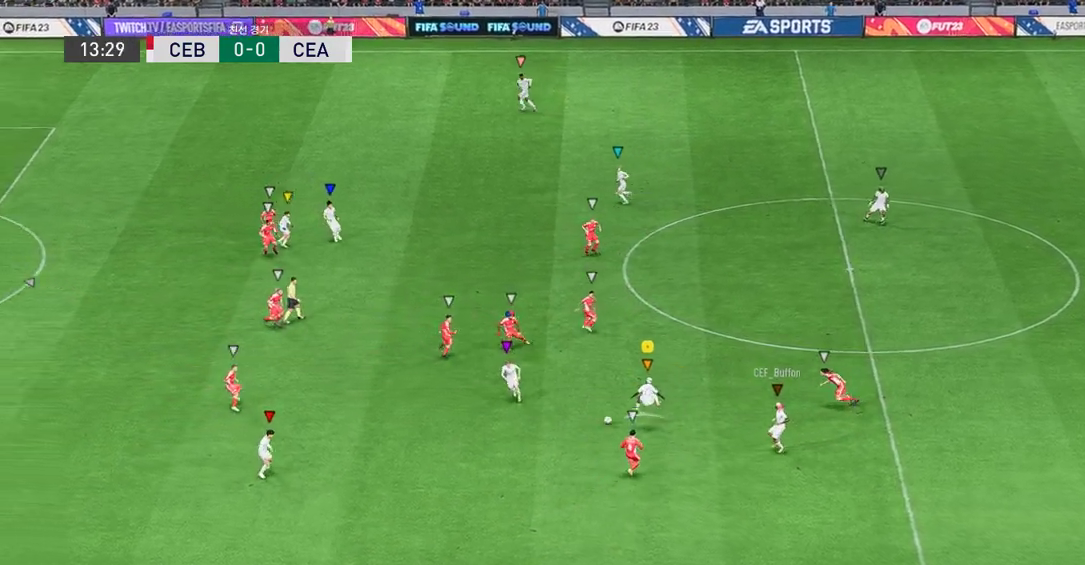
{"buttons": [], "left_stick": "up-right", "events": [[184, "left_stick", "up-right"]]}
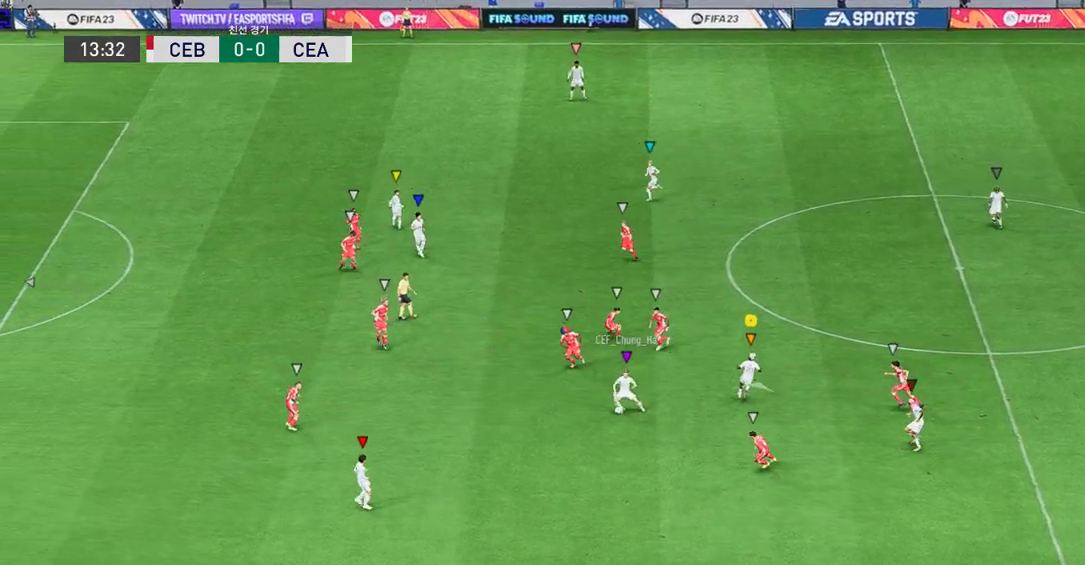
{"buttons": [], "left_stick": "up", "events": [[17, "left_stick", "up"]]}
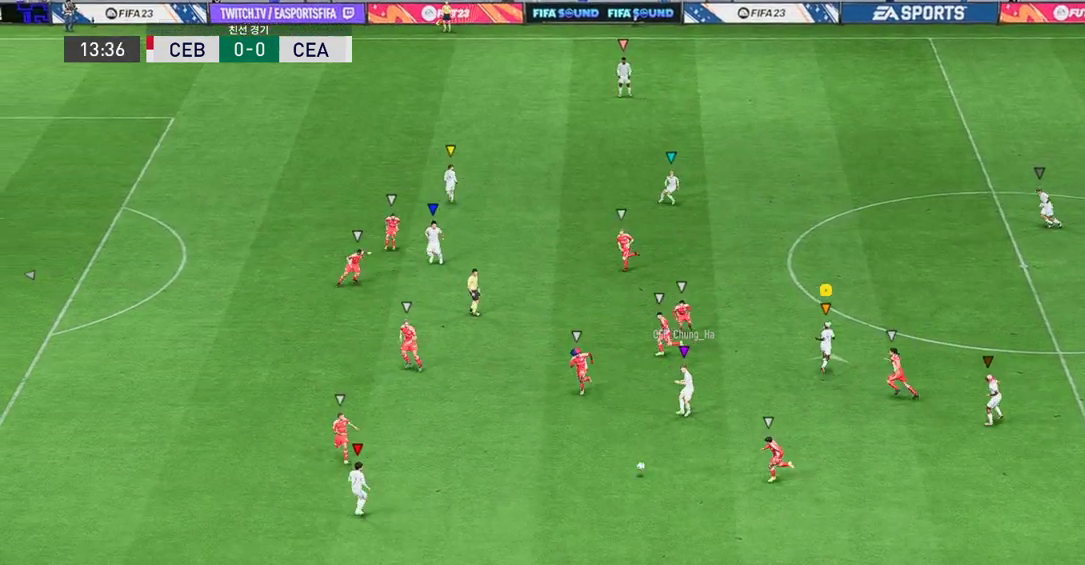
{"buttons": [], "left_stick": "left", "events": [[285, "left_stick", "up-left"], [453, "left_stick", "left"]]}